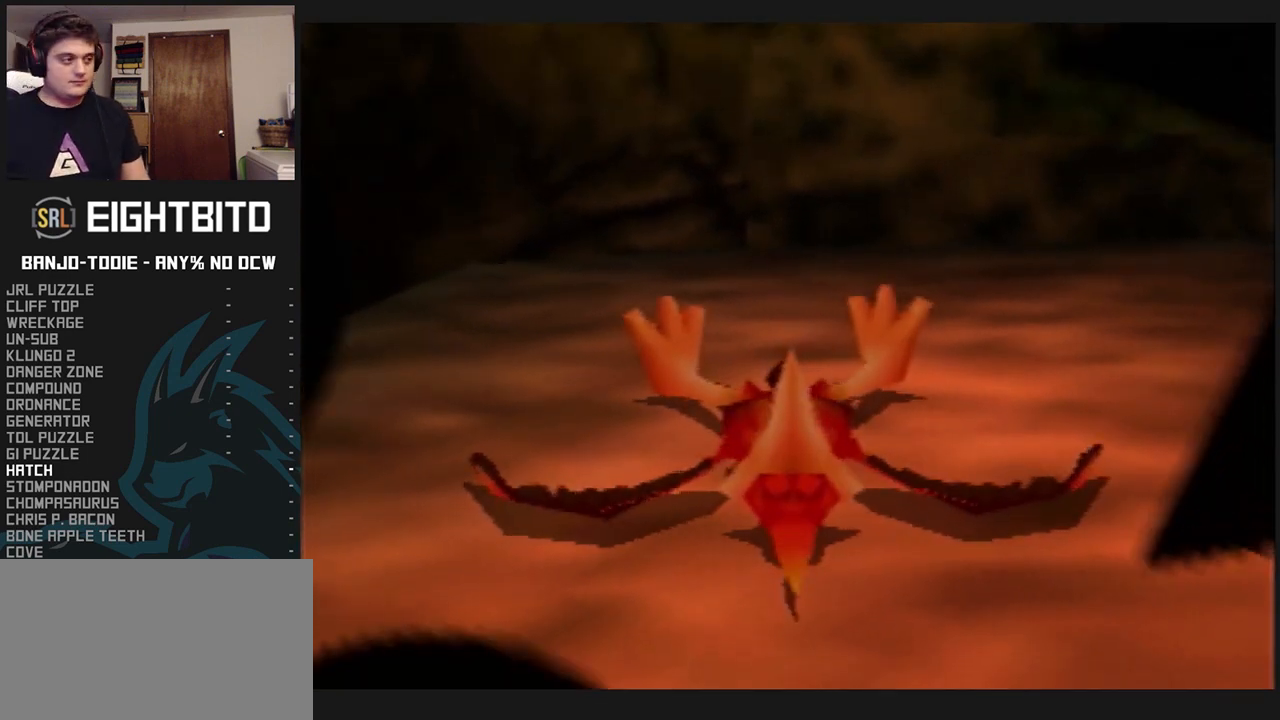
Gameplay with a controller (Nintendo layout); each line is a JSON object with the inputs held at the frame after it. "events" lists button and stick changes between this image and that frame as [ms after this image, input, new state], when the widget could be followed in between. Not read: L3 R3.
{"buttons": ["L1"], "left_stick": "center", "events": []}
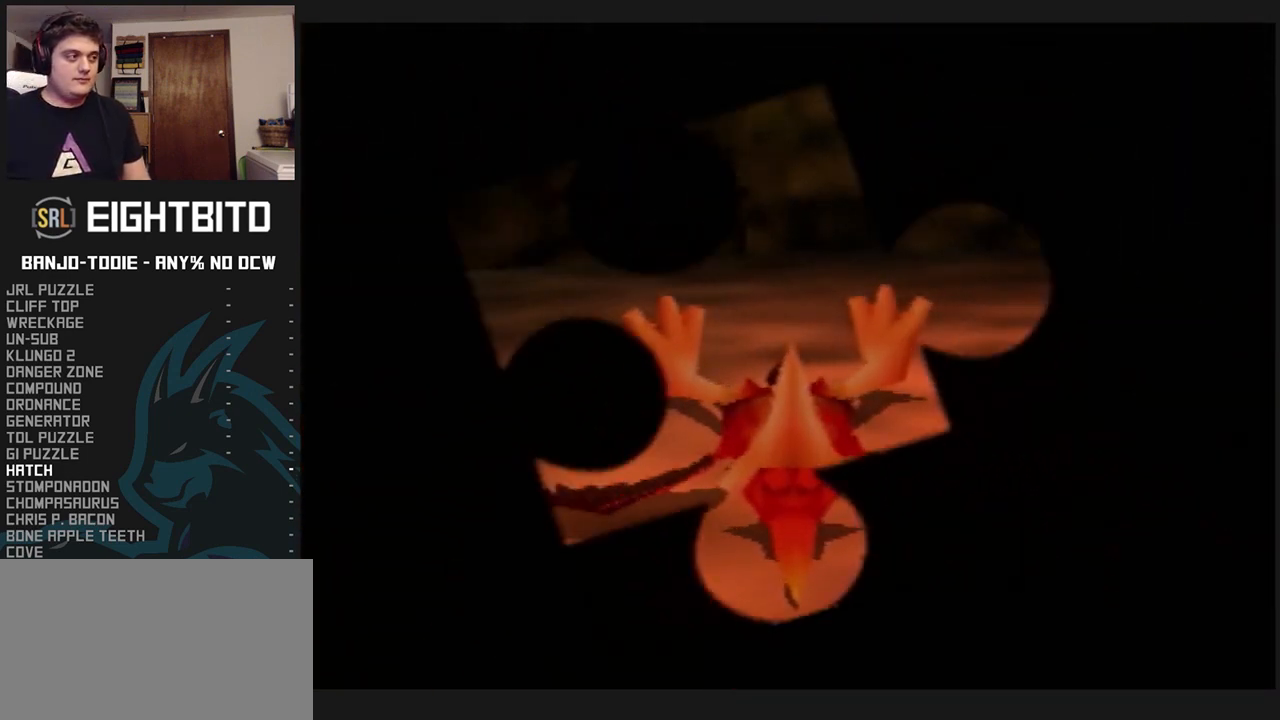
{"buttons": ["L1"], "left_stick": "center", "events": []}
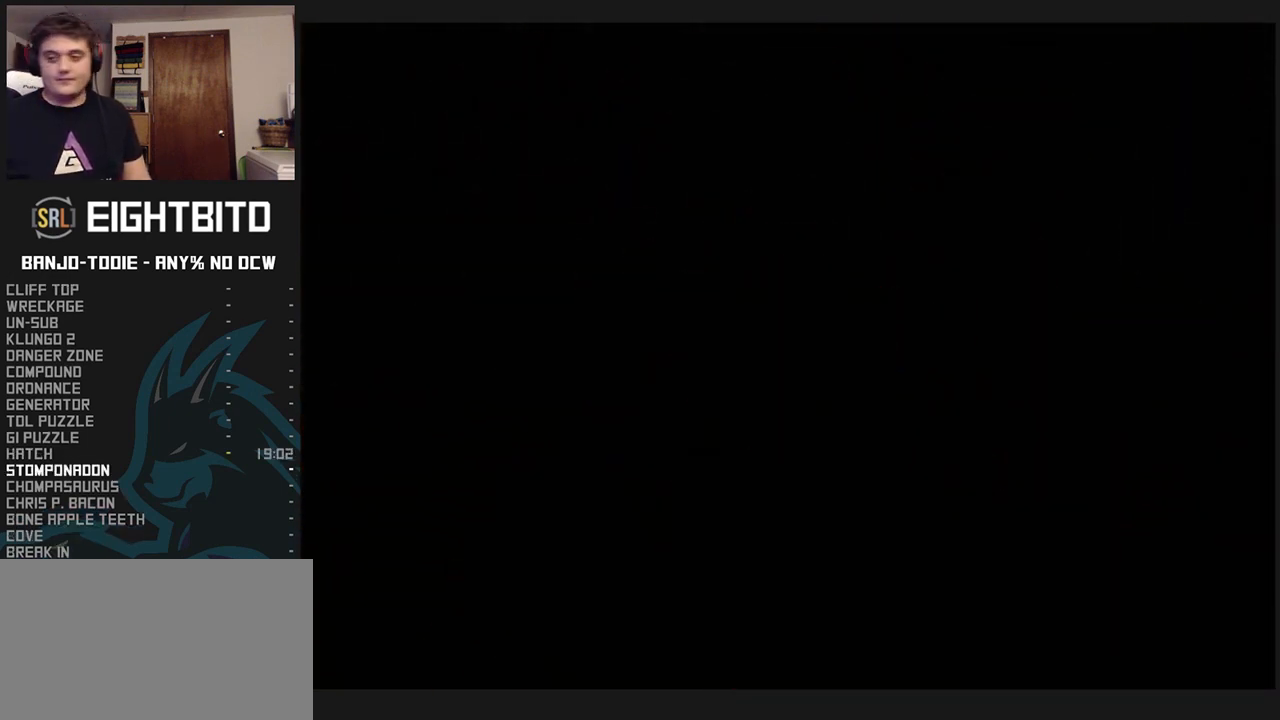
{"buttons": ["L1"], "left_stick": "center", "events": []}
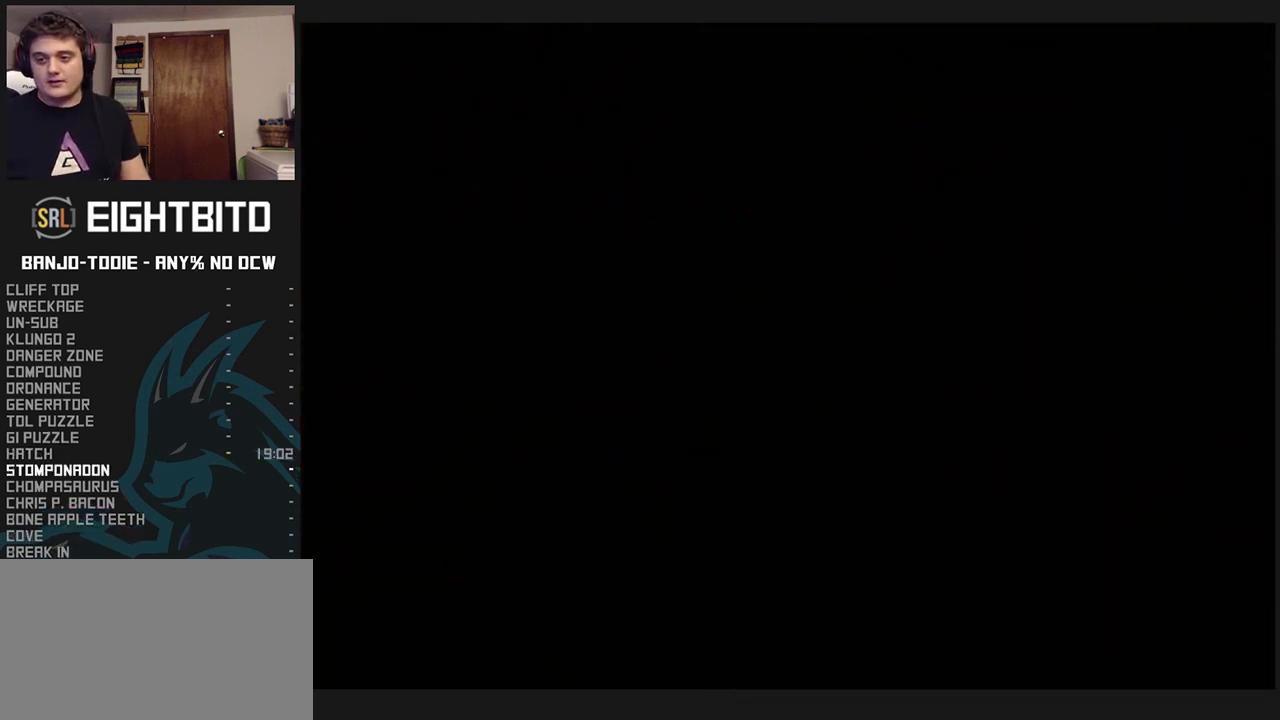
{"buttons": ["L1"], "left_stick": "center", "events": []}
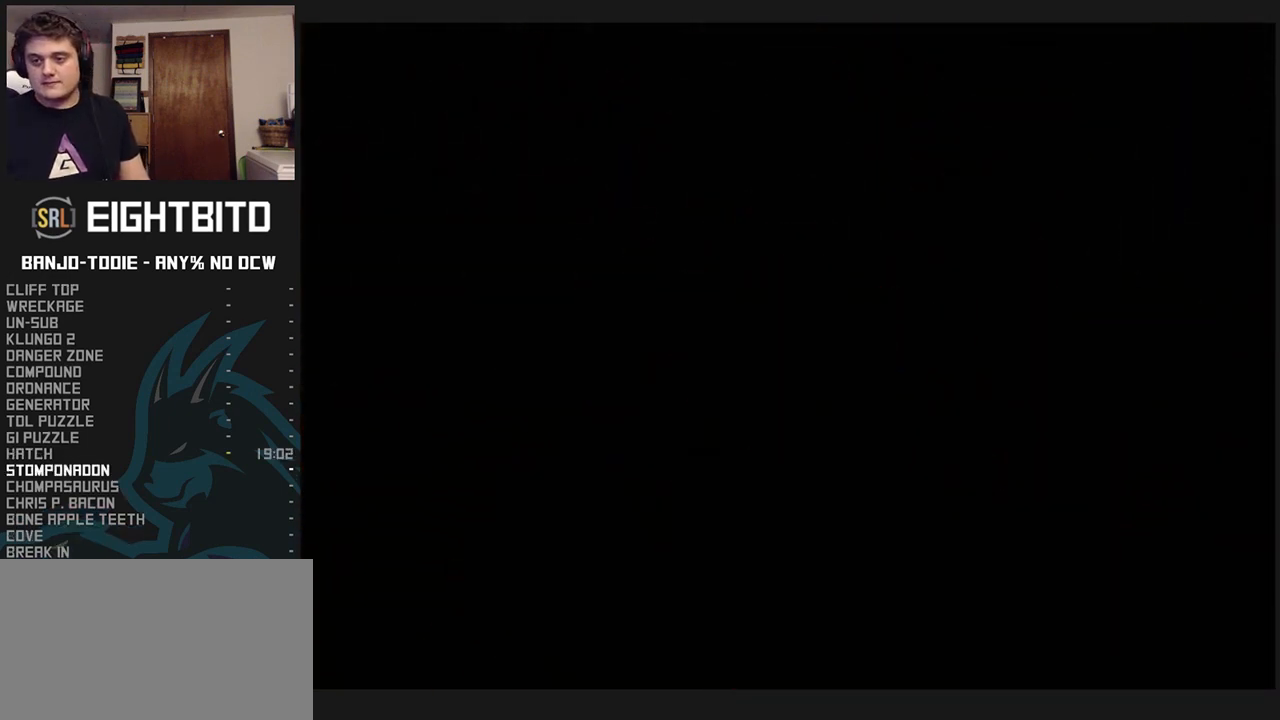
{"buttons": ["L1"], "left_stick": "center", "events": []}
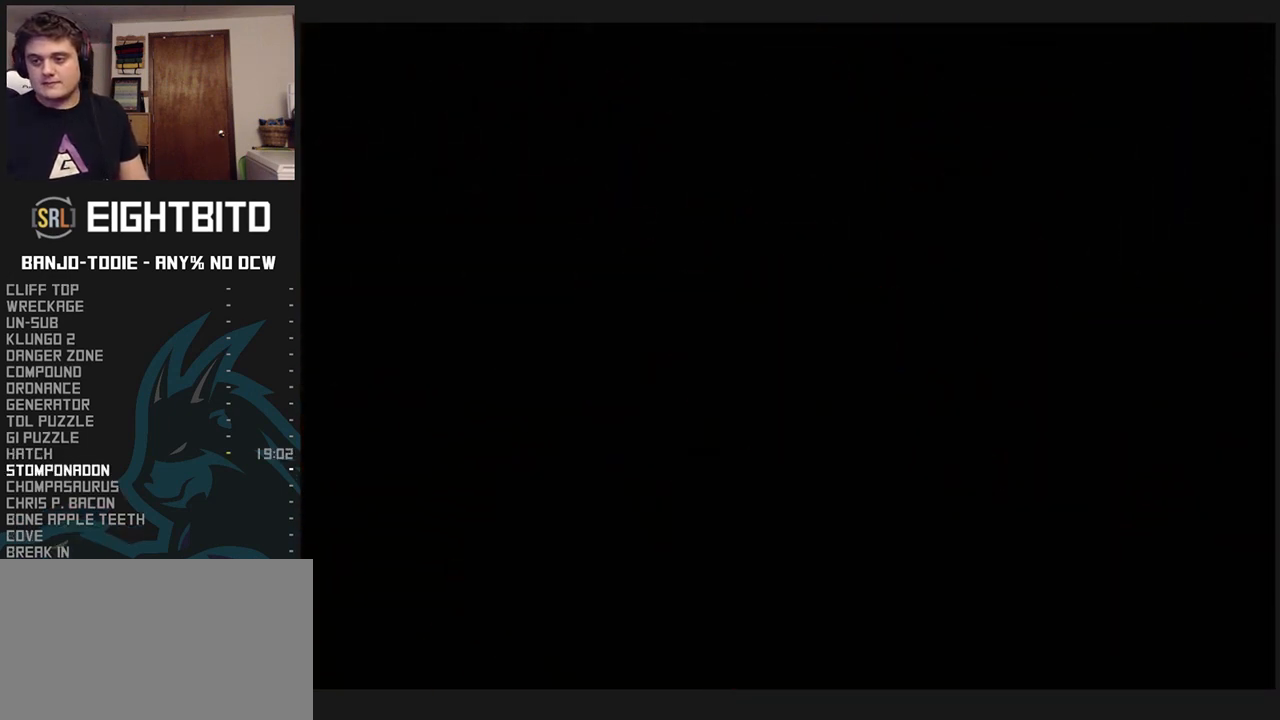
{"buttons": ["L1"], "left_stick": "center", "events": []}
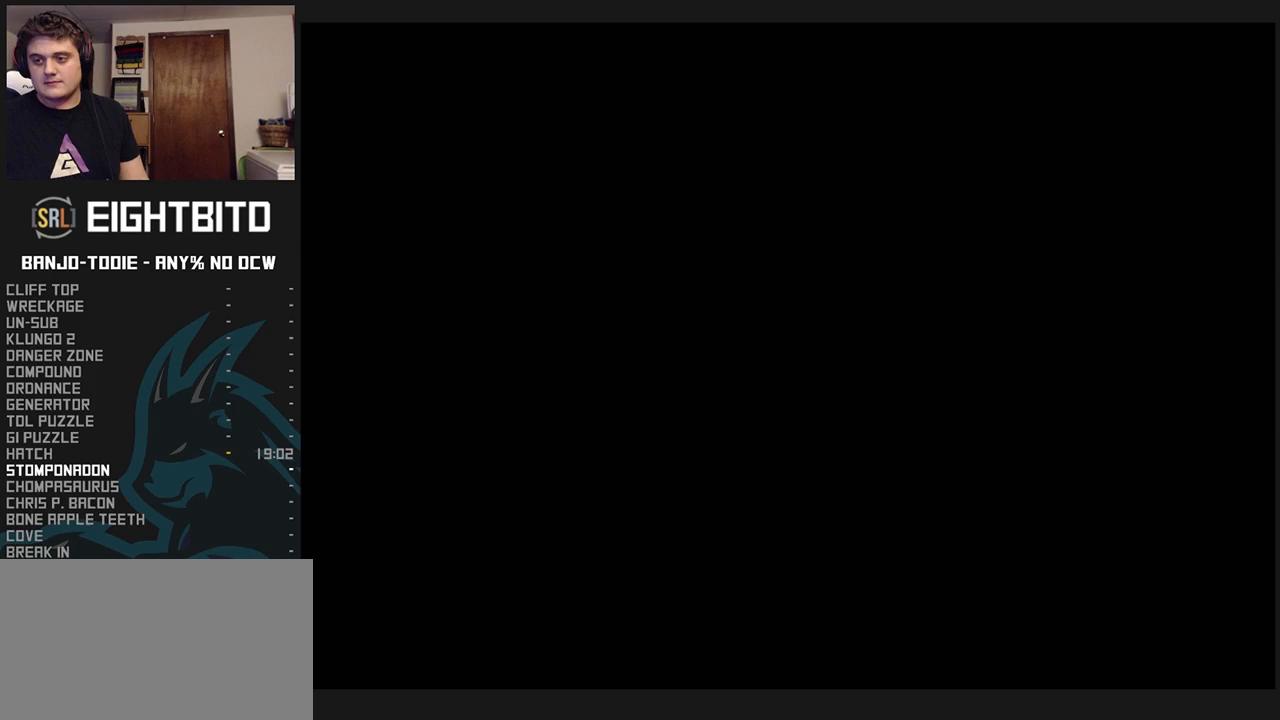
{"buttons": ["L1"], "left_stick": "center", "events": []}
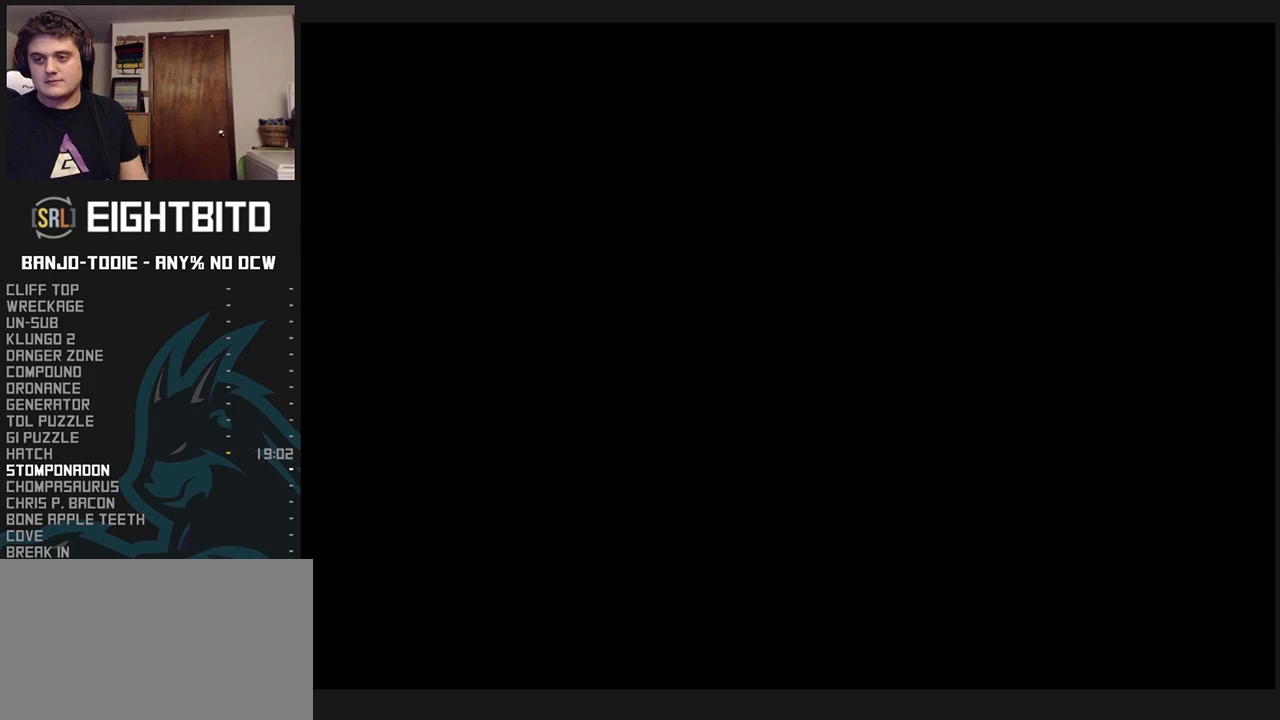
{"buttons": ["L1"], "left_stick": "center", "events": []}
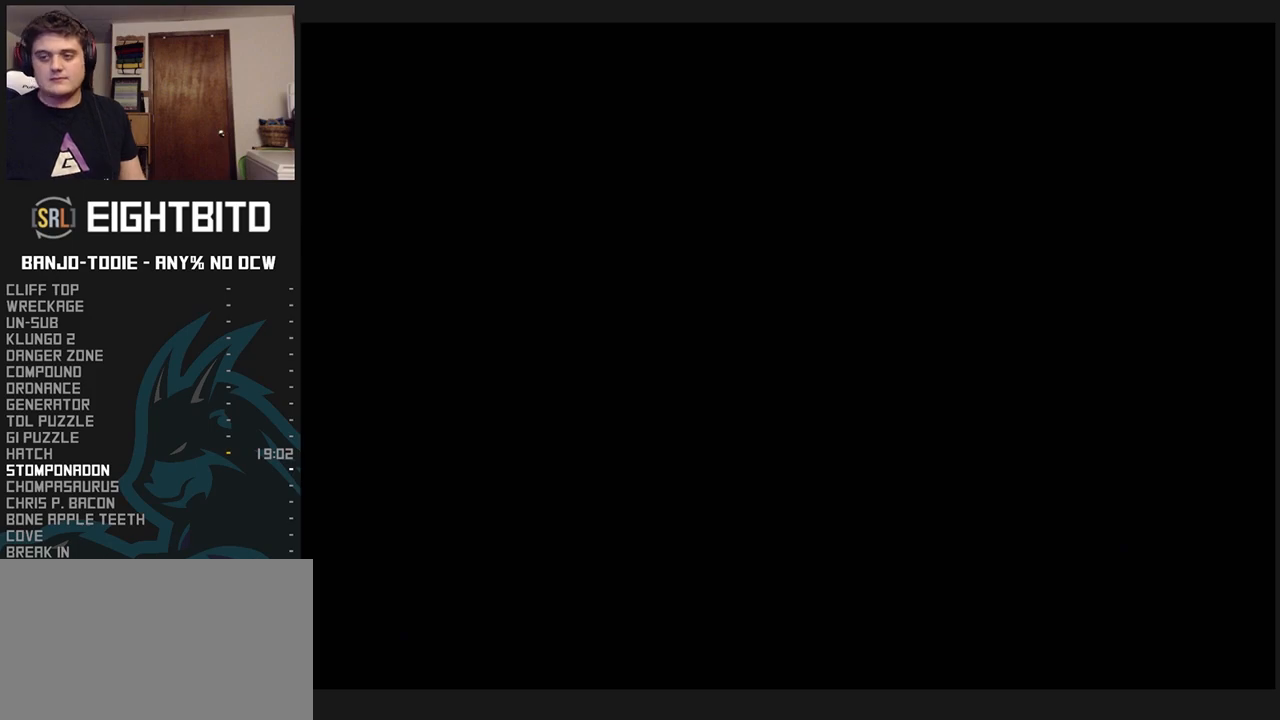
{"buttons": ["L1"], "left_stick": "center", "events": []}
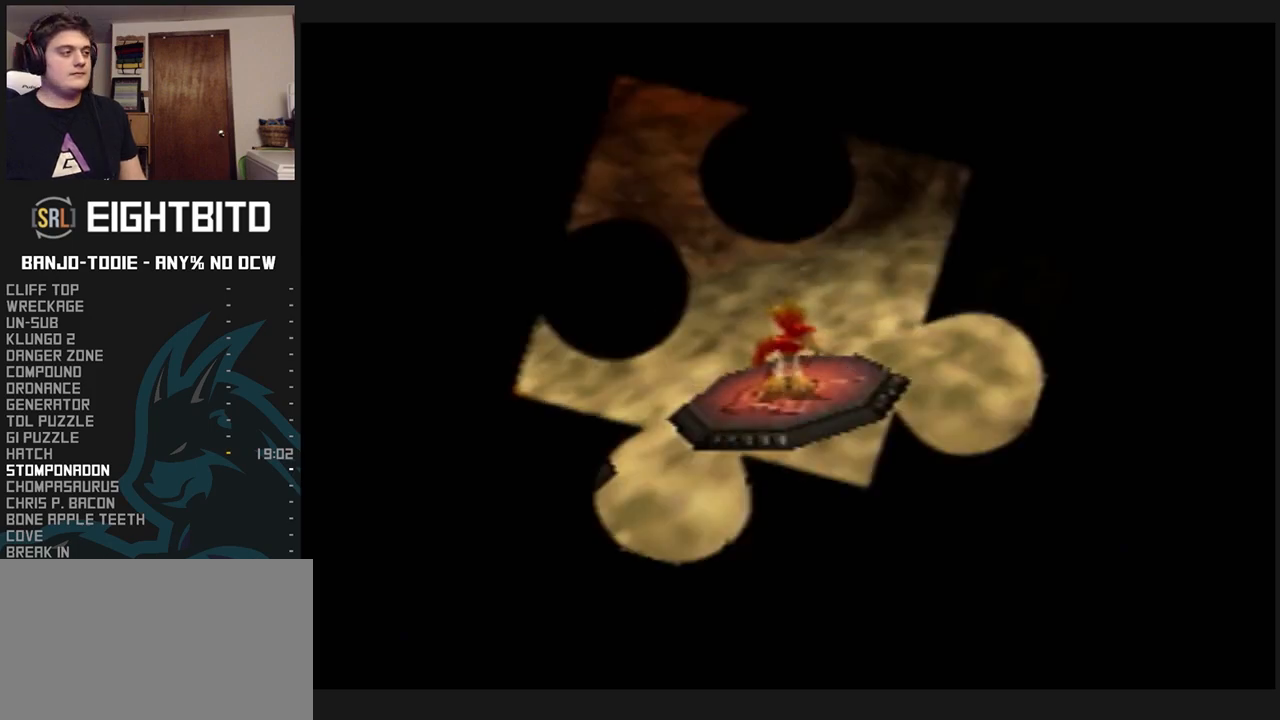
{"buttons": ["L1"], "left_stick": "down-left", "events": [[500, "left_stick", "down-left"]]}
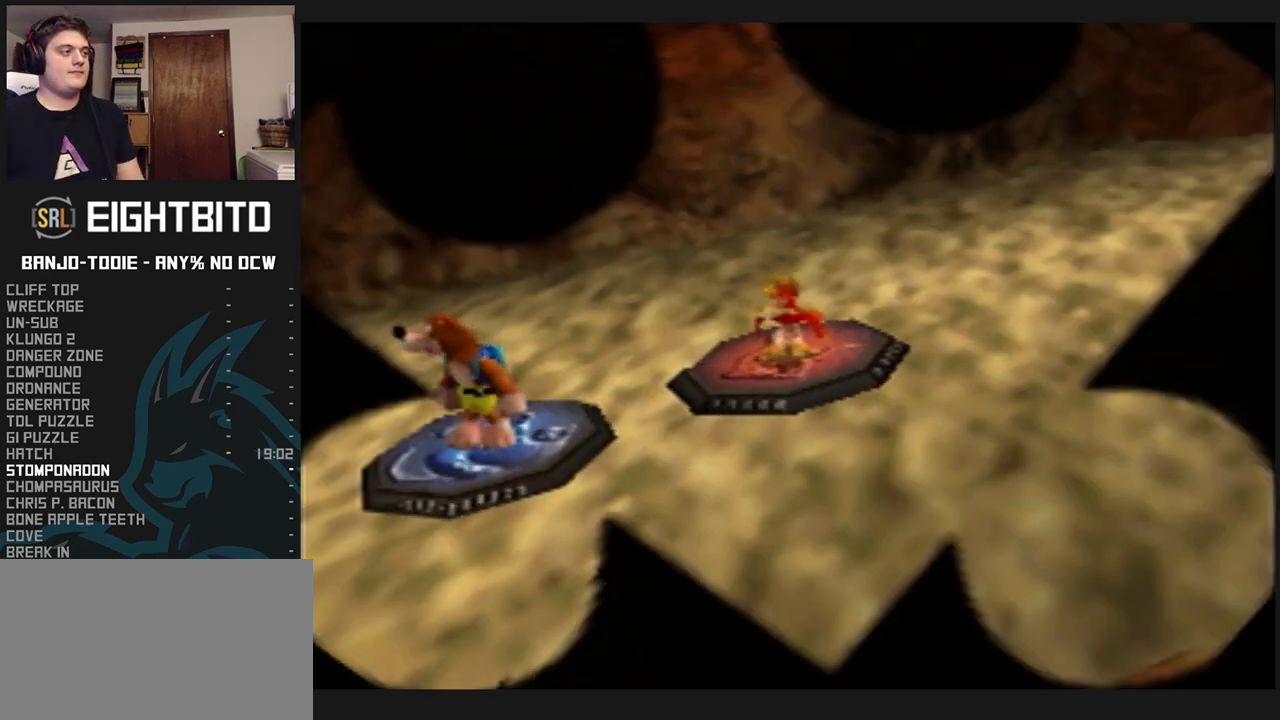
{"buttons": ["L1"], "left_stick": "down-left", "events": [[367, "R1", "down"], [400, "R1", "up"]]}
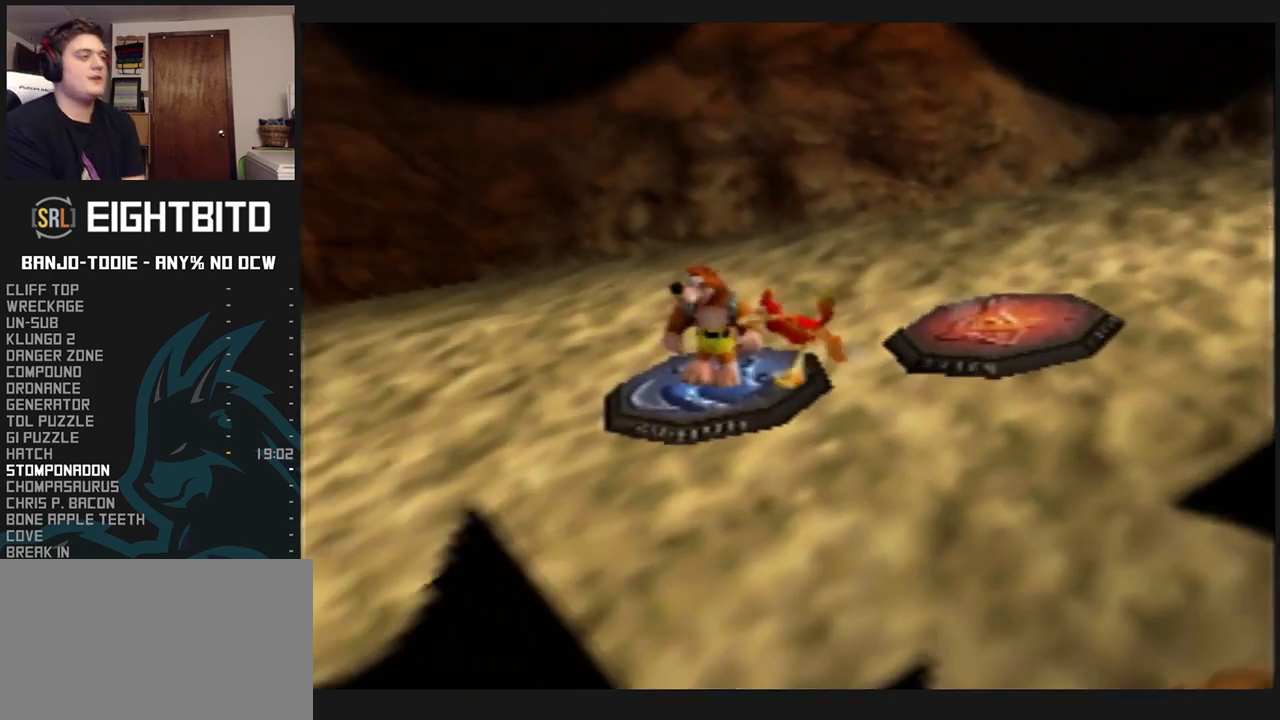
{"buttons": ["L1", "Z"], "left_stick": "center", "events": [[67, "left_stick", "center"], [167, "Z", "down"], [267, "C_LEFT", "down"], [367, "C_LEFT", "up"], [467, "C_LEFT", "down"], [500, "C_LEFT", "up"]]}
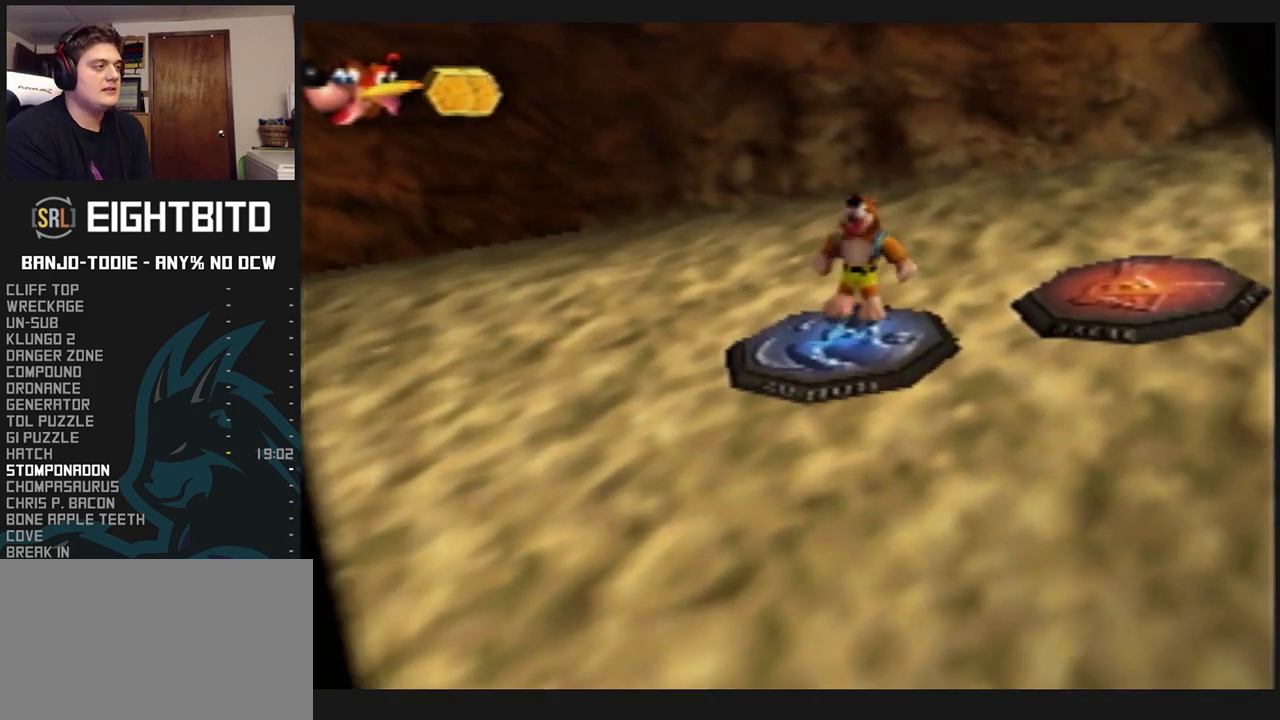
{"buttons": ["L1", "Z"], "left_stick": "center", "events": [[100, "C_LEFT", "down"], [167, "C_LEFT", "up"], [233, "C_LEFT", "down"], [333, "C_LEFT", "up"], [400, "C_LEFT", "down"], [467, "C_LEFT", "up"]]}
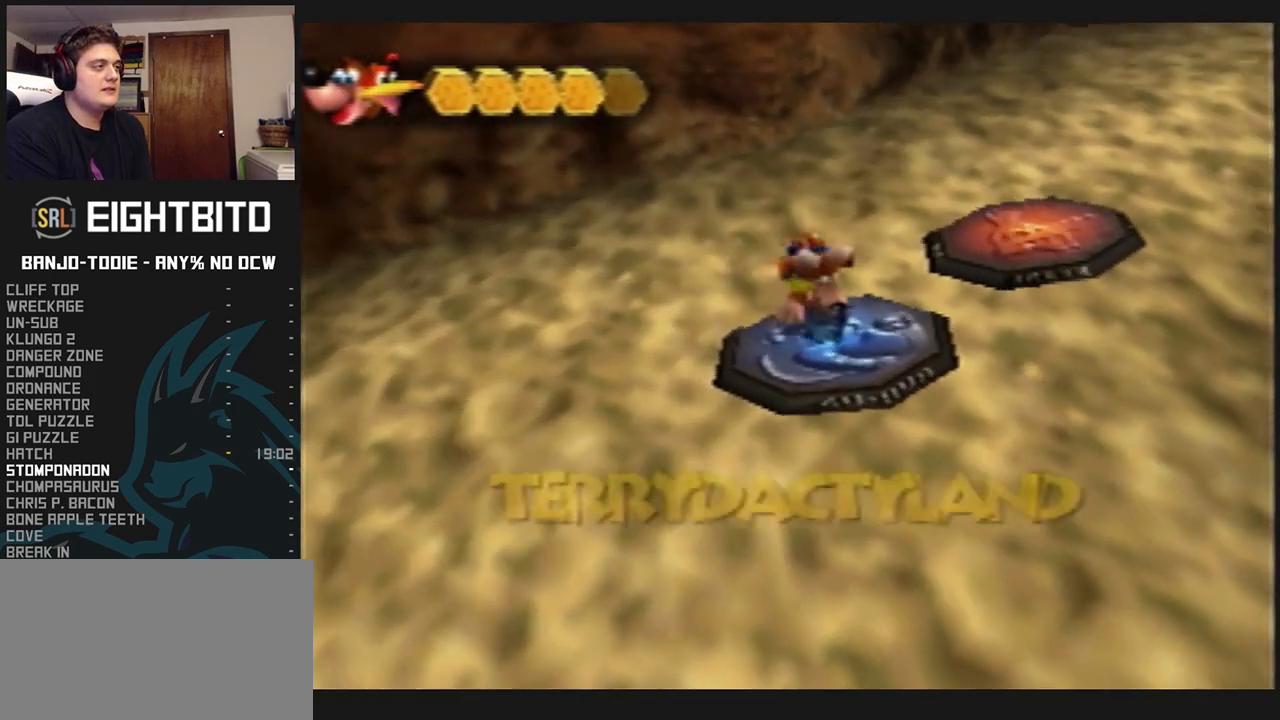
{"buttons": ["L1", "Z"], "left_stick": "up-right", "events": [[67, "C_LEFT", "down"], [167, "C_LEFT", "up"], [300, "left_stick", "up-right"]]}
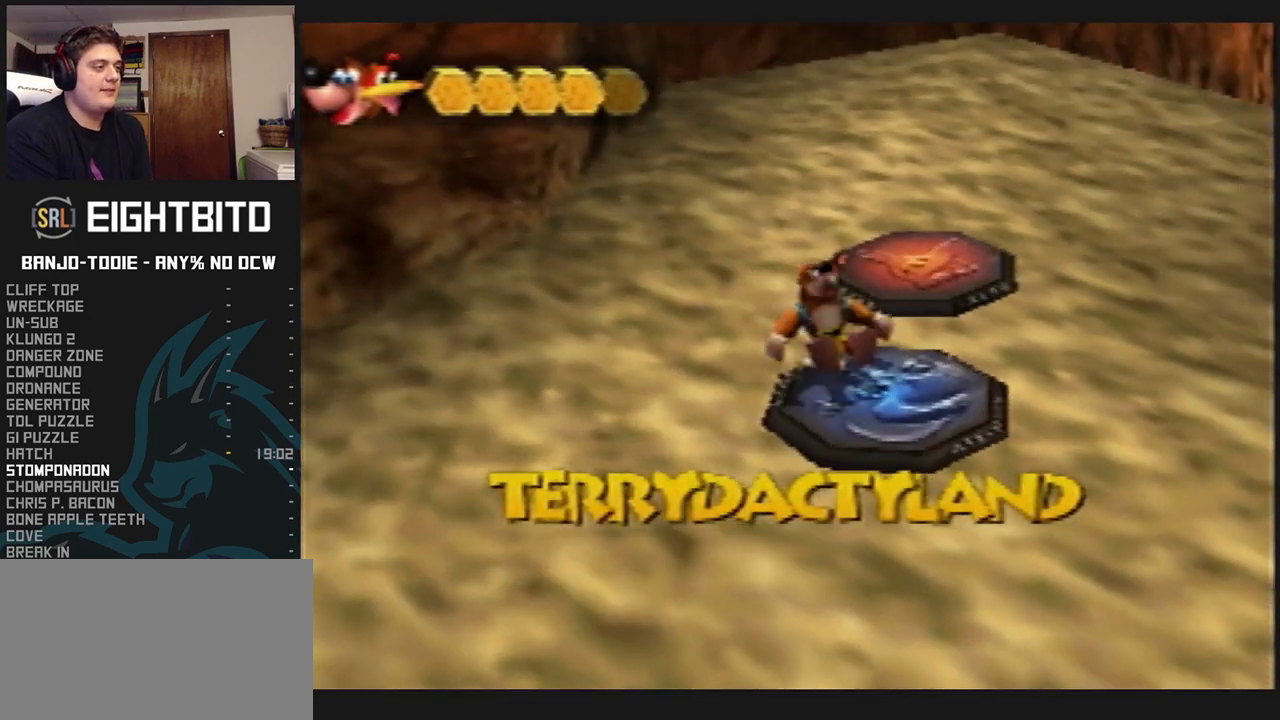
{"buttons": ["L1", "Z"], "left_stick": "up", "events": [[133, "left_stick", "up"]]}
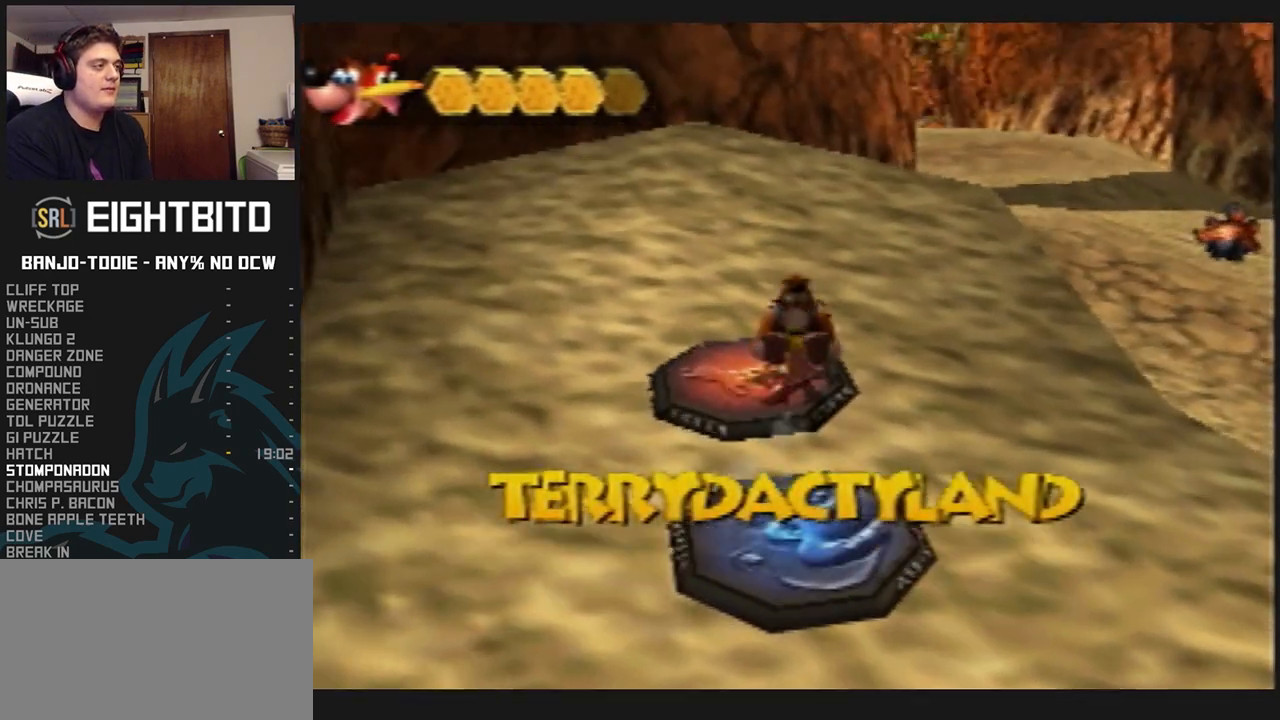
{"buttons": ["L1", "Z", "C_RIGHT"], "left_stick": "up-right", "events": [[333, "C_RIGHT", "down"], [467, "left_stick", "up-right"]]}
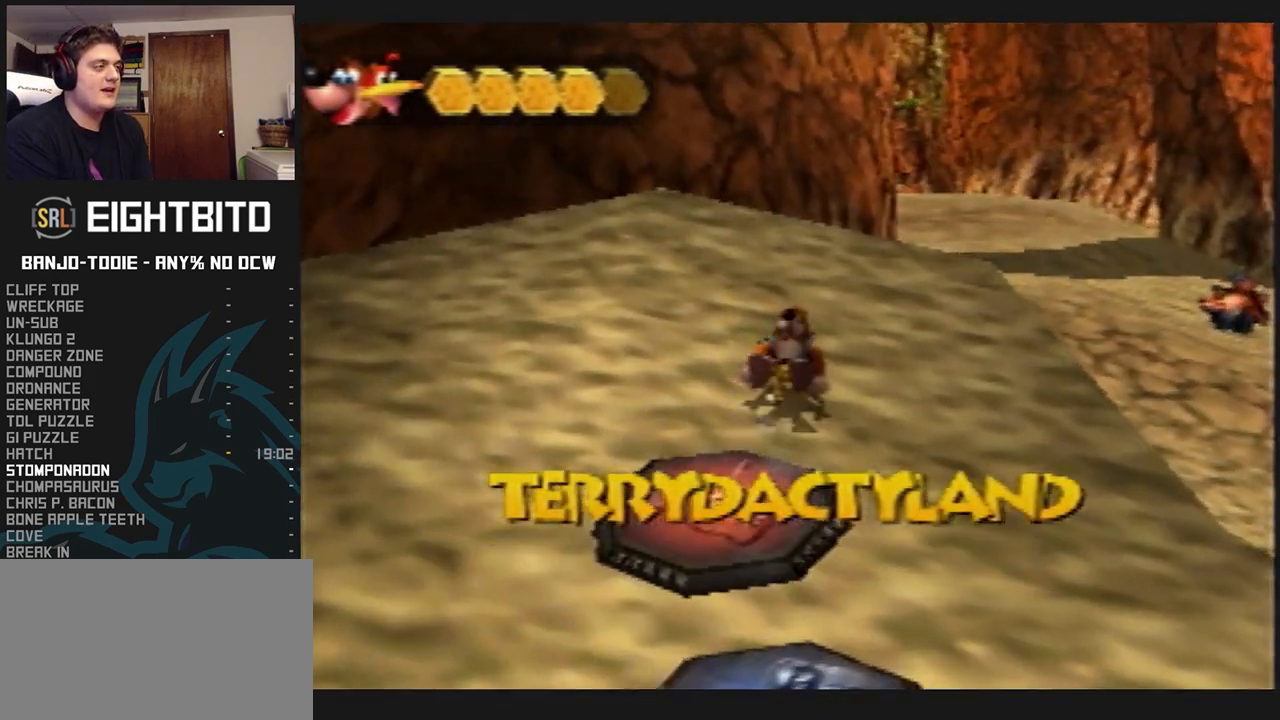
{"buttons": ["L1", "Z", "C_RIGHT"], "left_stick": "up-right", "events": []}
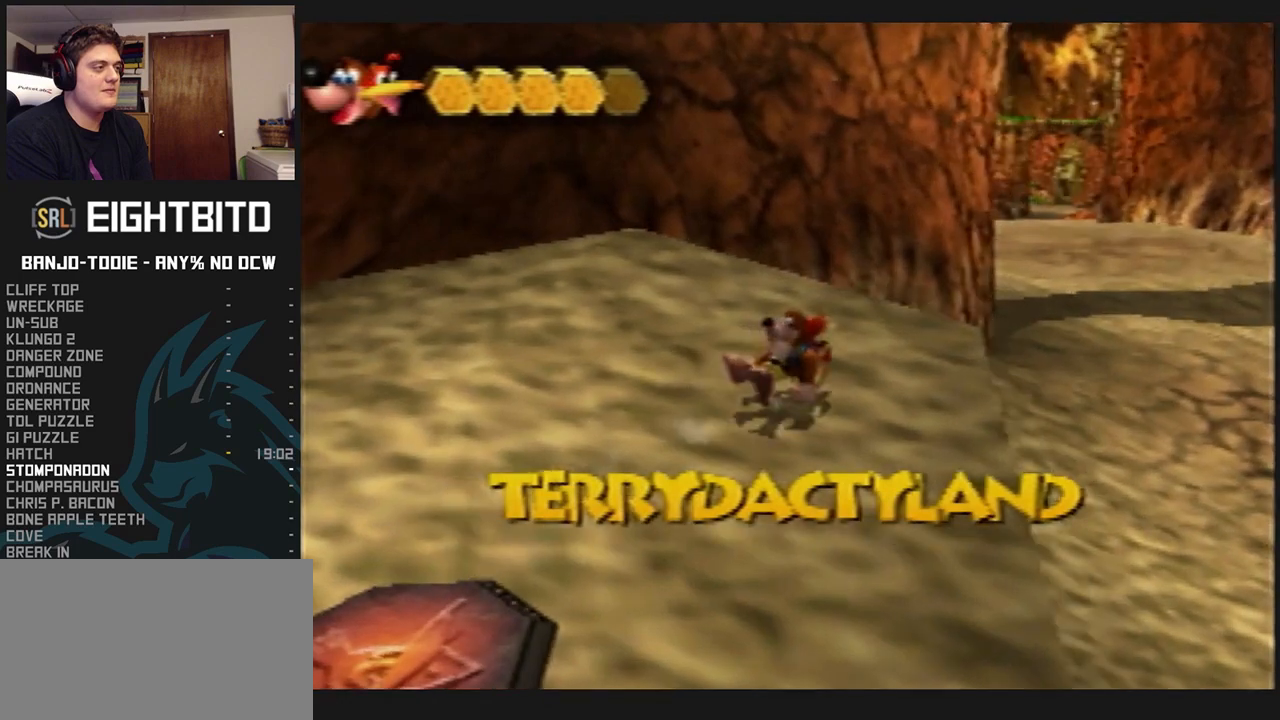
{"buttons": ["A", "L1", "Z"], "left_stick": "up-right", "events": [[67, "C_RIGHT", "up"], [300, "A", "down"]]}
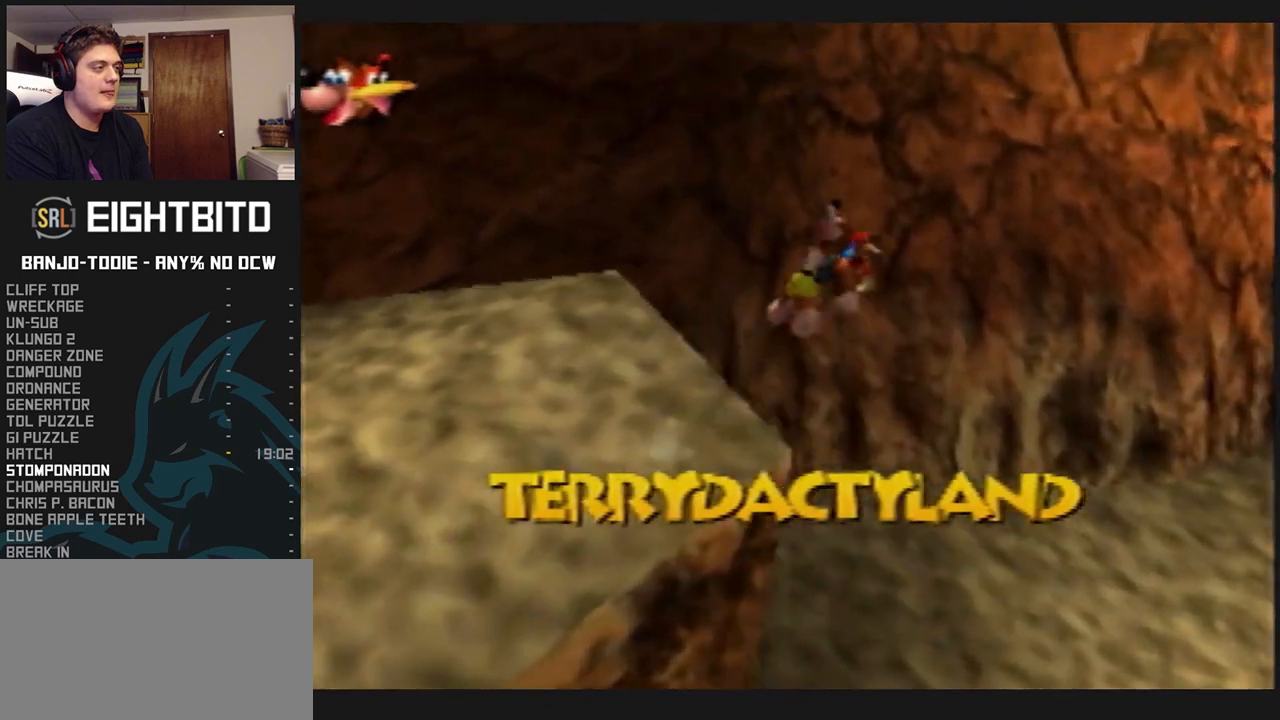
{"buttons": ["A", "L1", "Z"], "left_stick": "up-right", "events": [[200, "R1", "down"], [200, "START", "down"], [233, "R1", "up"], [233, "START", "up"]]}
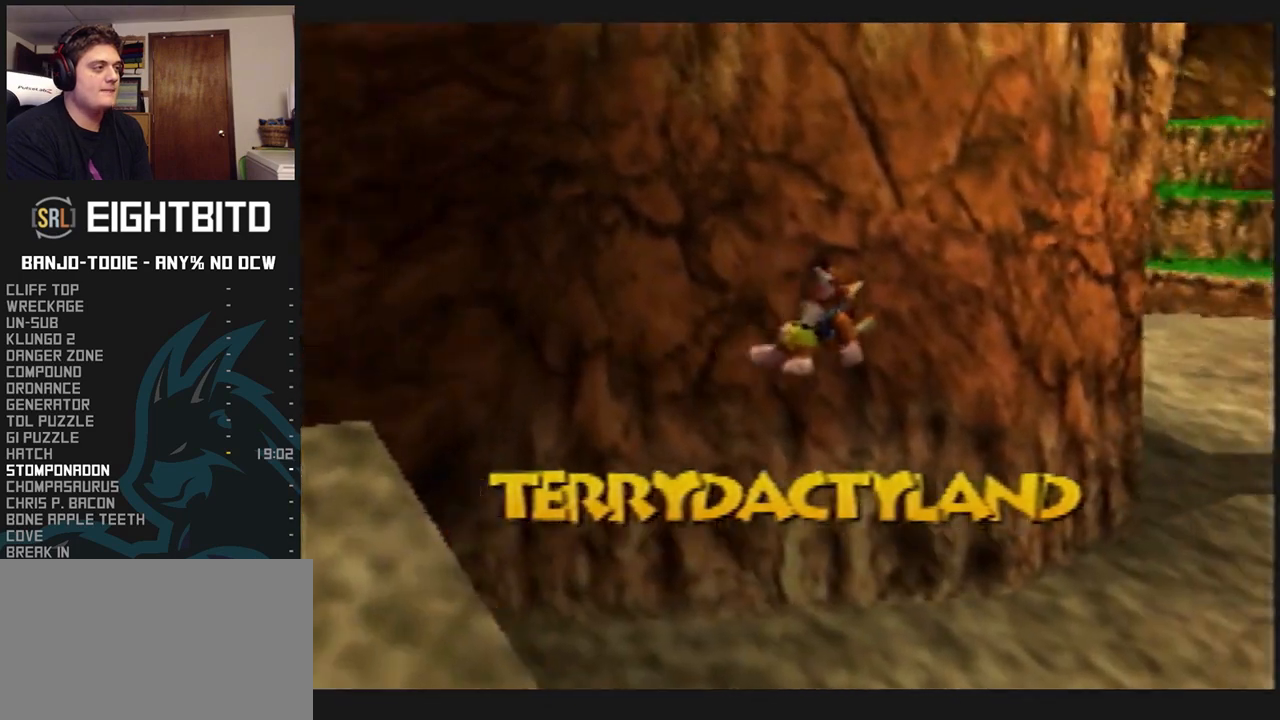
{"buttons": ["L1", "Z", "C_RIGHT"], "left_stick": "up-right", "events": [[133, "A", "up"], [300, "C_RIGHT", "down"]]}
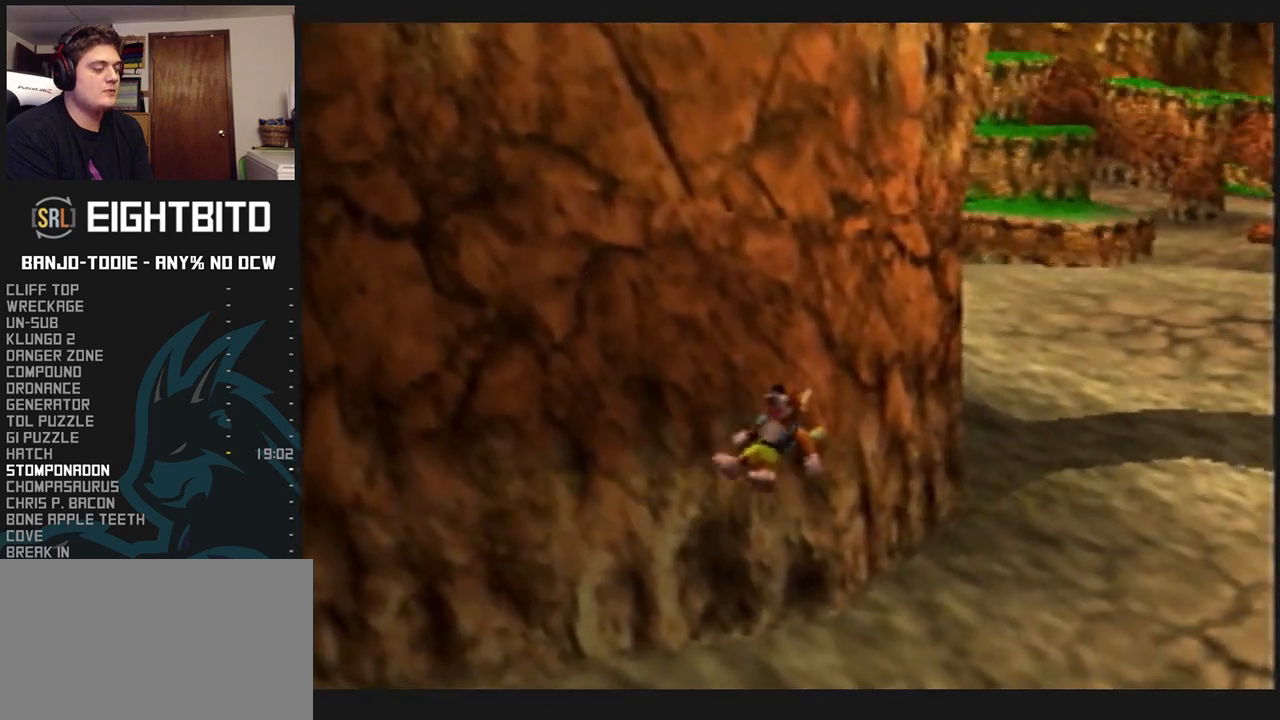
{"buttons": ["L1", "Z"], "left_stick": "up-right", "events": [[167, "C_RIGHT", "up"], [167, "R1", "down"], [167, "START", "down"], [200, "R1", "up"], [200, "START", "up"]]}
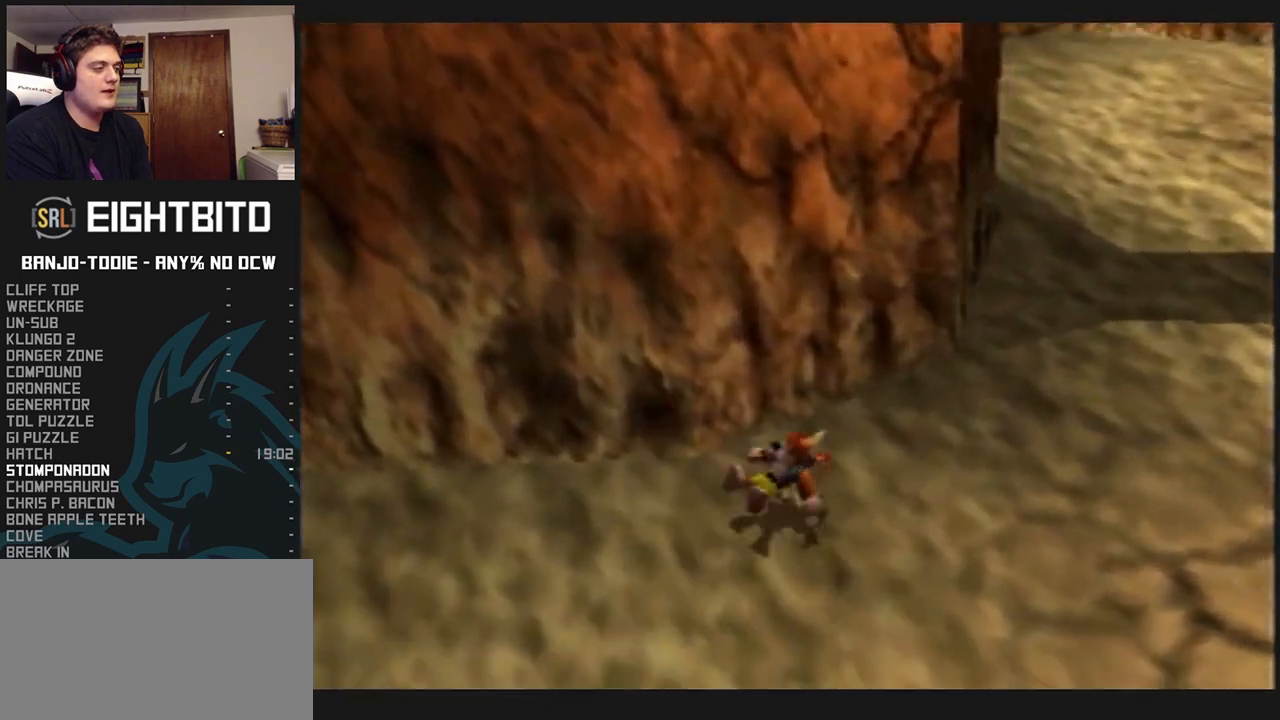
{"buttons": ["L1", "Z", "C_RIGHT"], "left_stick": "up-right", "events": [[67, "A", "down"], [133, "R1", "down"], [133, "START", "down"], [167, "R1", "up"], [167, "START", "up"], [233, "A", "up"], [467, "C_RIGHT", "down"]]}
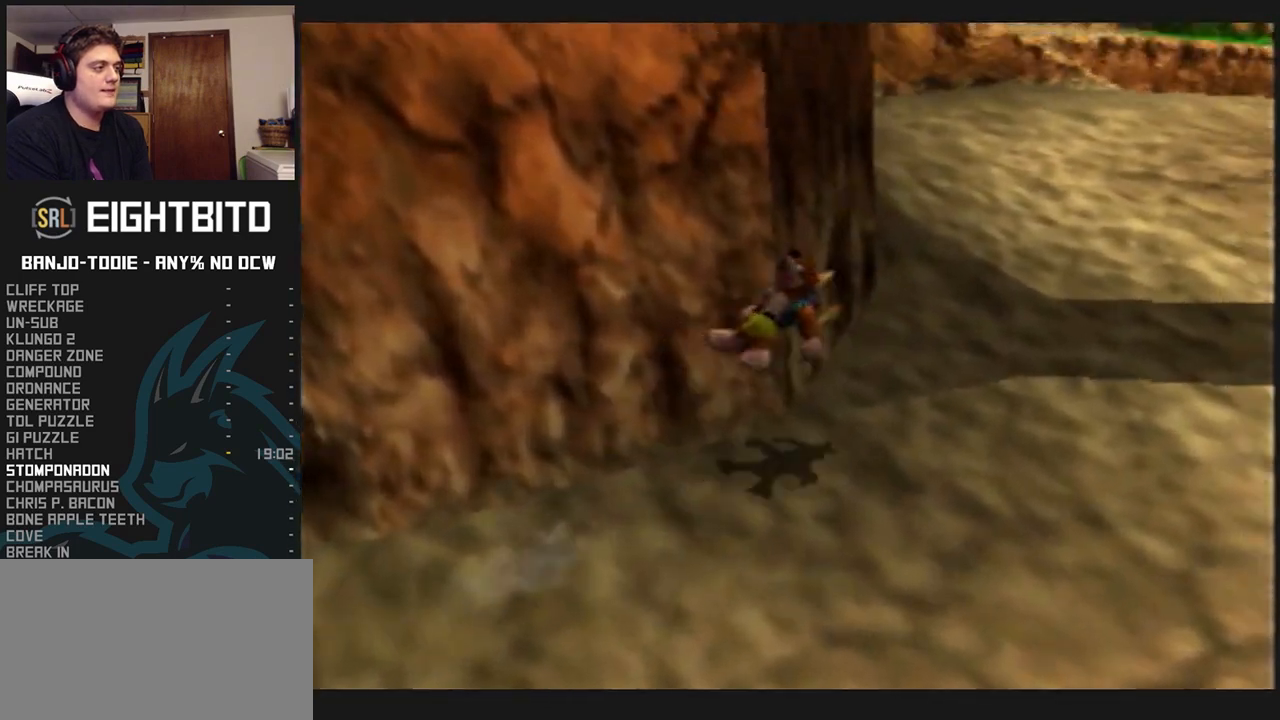
{"buttons": ["L1", "Z"], "left_stick": "up-right", "events": [[133, "C_RIGHT", "up"], [167, "left_stick", "up"], [300, "A", "down"], [333, "left_stick", "up-right"], [467, "A", "up"]]}
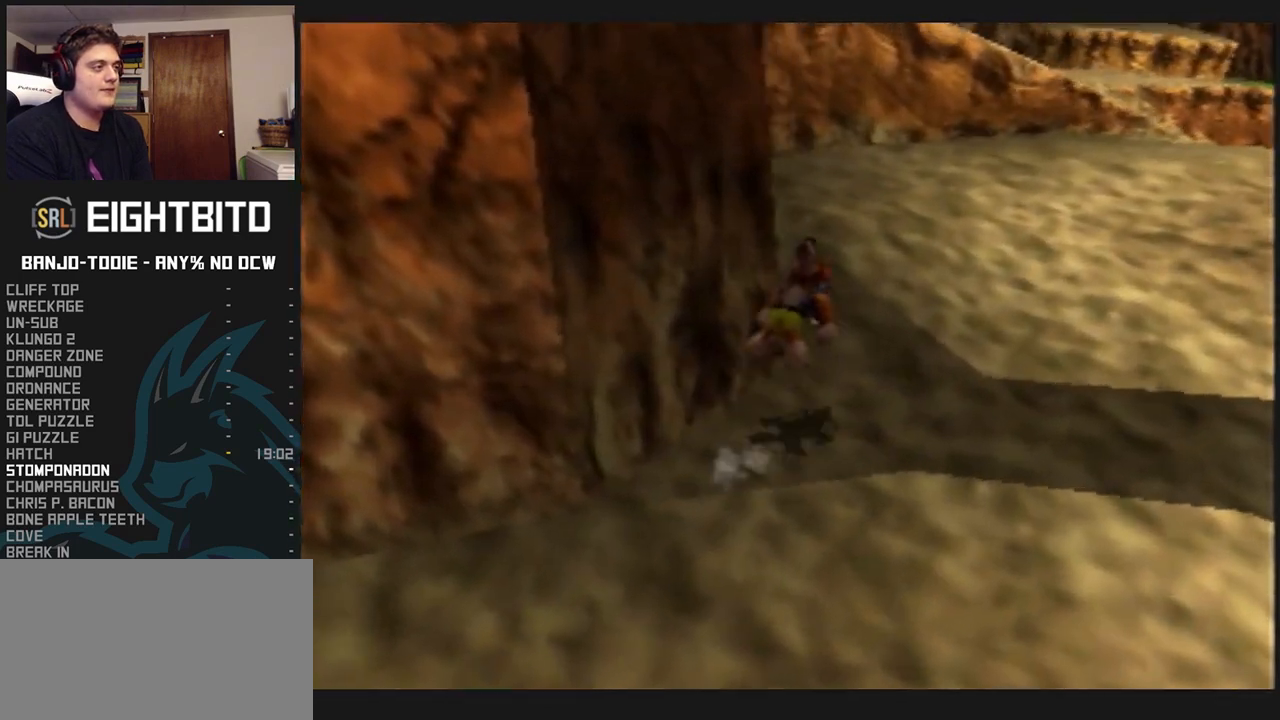
{"buttons": ["A", "L1", "Z"], "left_stick": "up-right", "events": [[467, "A", "down"]]}
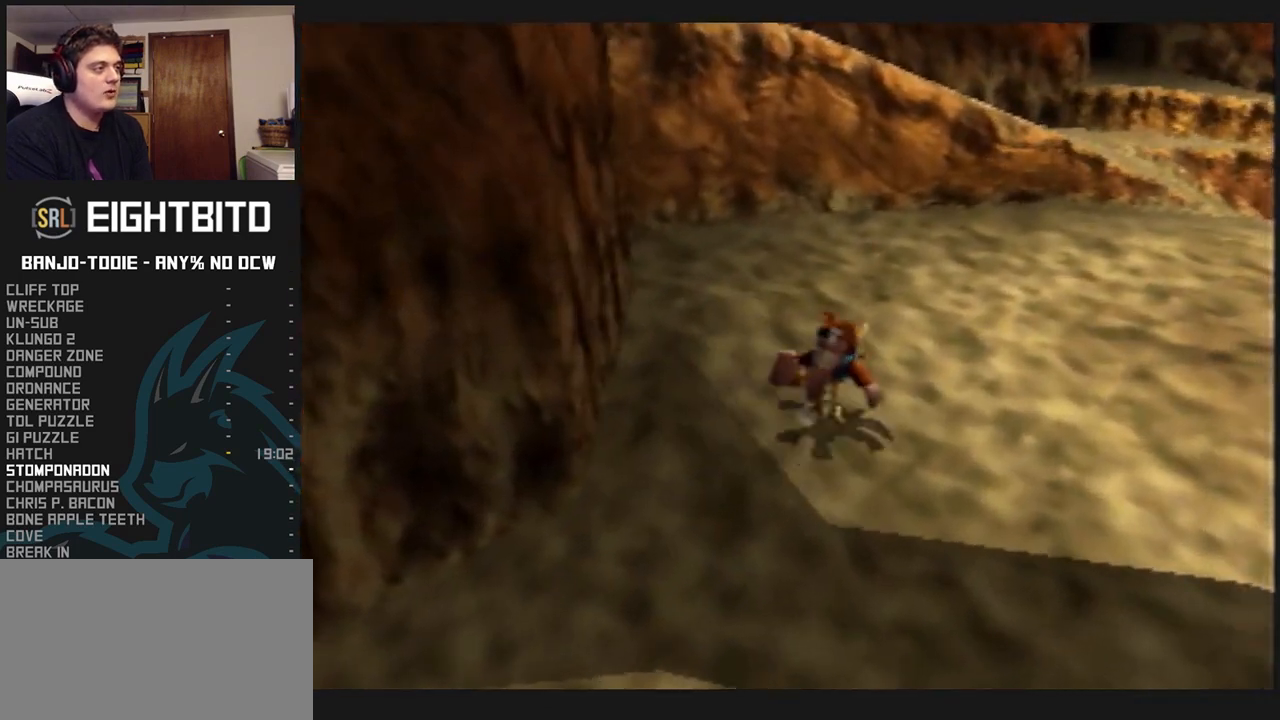
{"buttons": ["L1", "Z"], "left_stick": "up", "events": [[167, "left_stick", "up"], [333, "R1", "down"], [333, "START", "down"], [367, "R1", "up"], [367, "START", "up"], [400, "A", "up"]]}
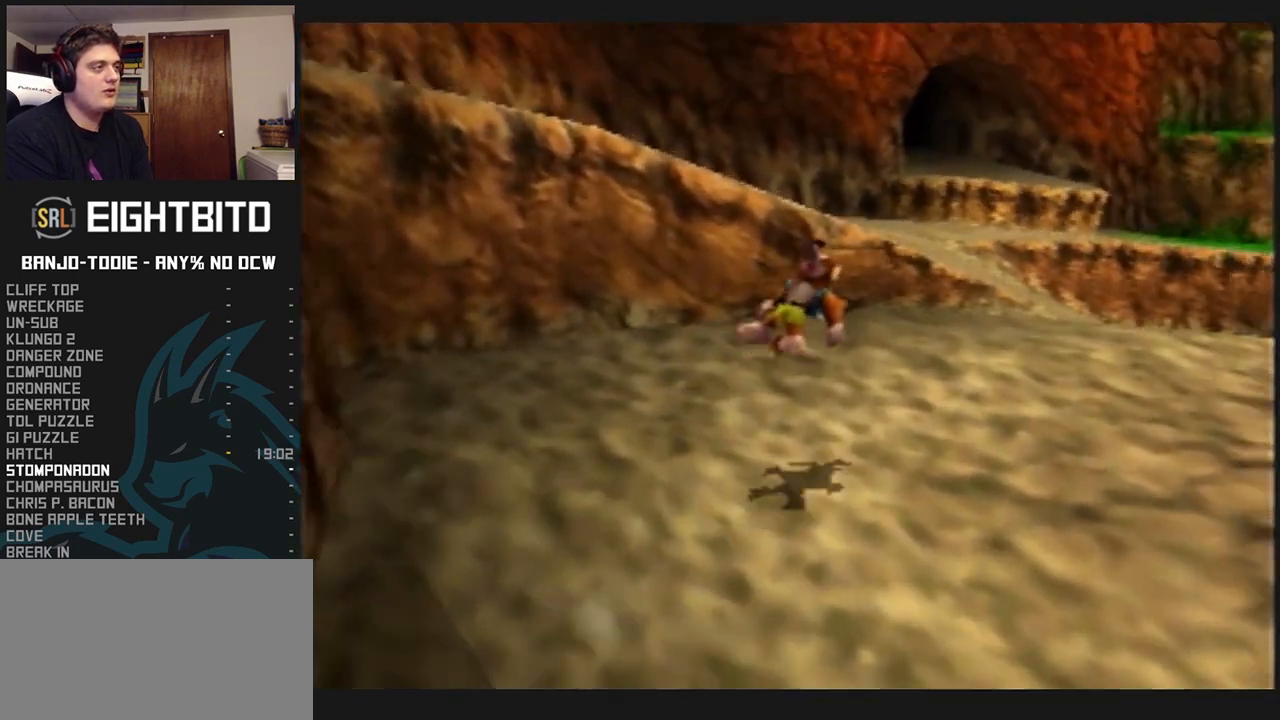
{"buttons": ["L1", "Z", "C_RIGHT"], "left_stick": "up", "events": [[67, "C_RIGHT", "down"]]}
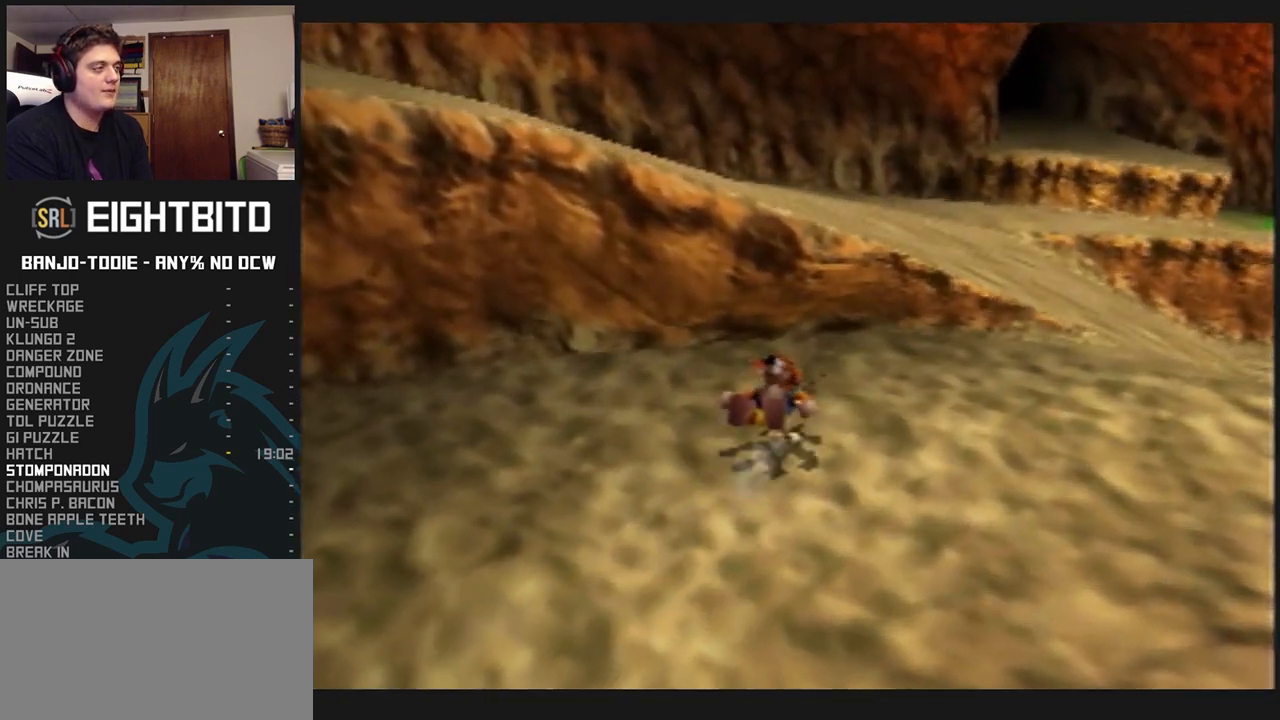
{"buttons": ["A", "L1", "Z"], "left_stick": "up", "events": [[33, "C_RIGHT", "up"], [167, "A", "down"], [333, "R1", "down"], [333, "START", "down"], [367, "R1", "up"], [367, "START", "up"]]}
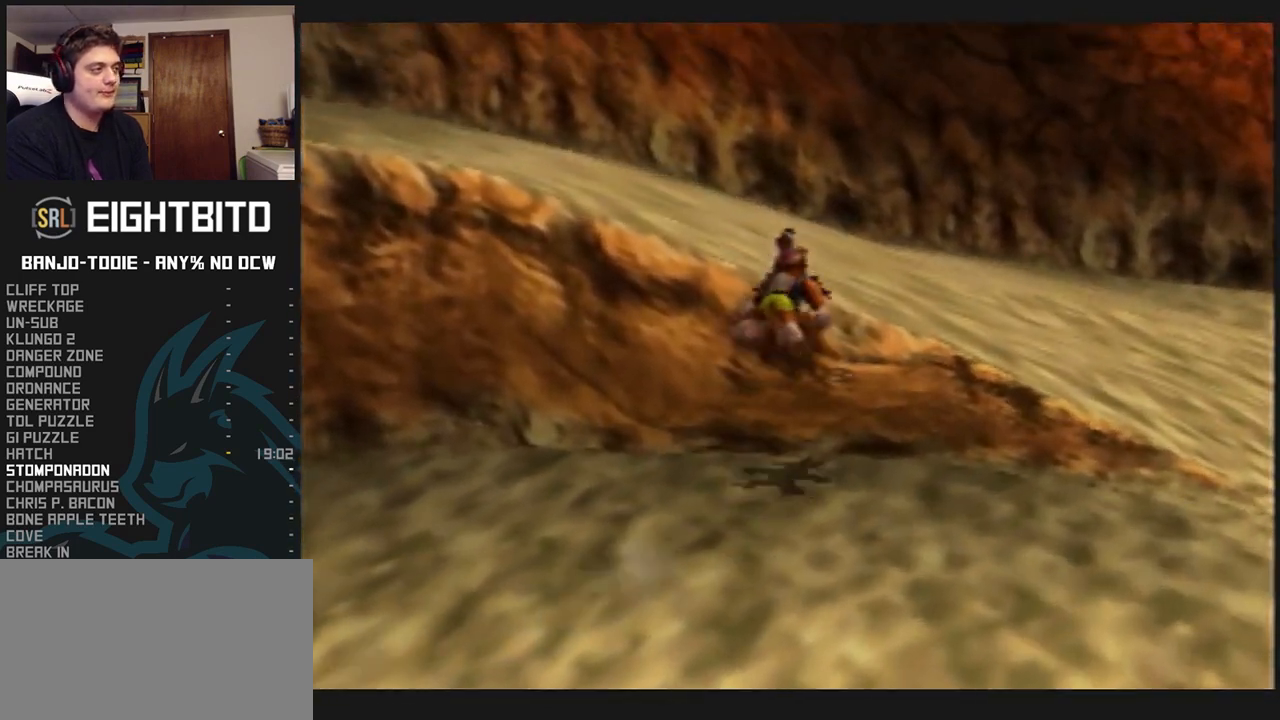
{"buttons": ["L1", "Z"], "left_stick": "up-left", "events": [[133, "A", "up"], [200, "left_stick", "up-left"], [267, "C_RIGHT", "down"], [367, "C_RIGHT", "up"]]}
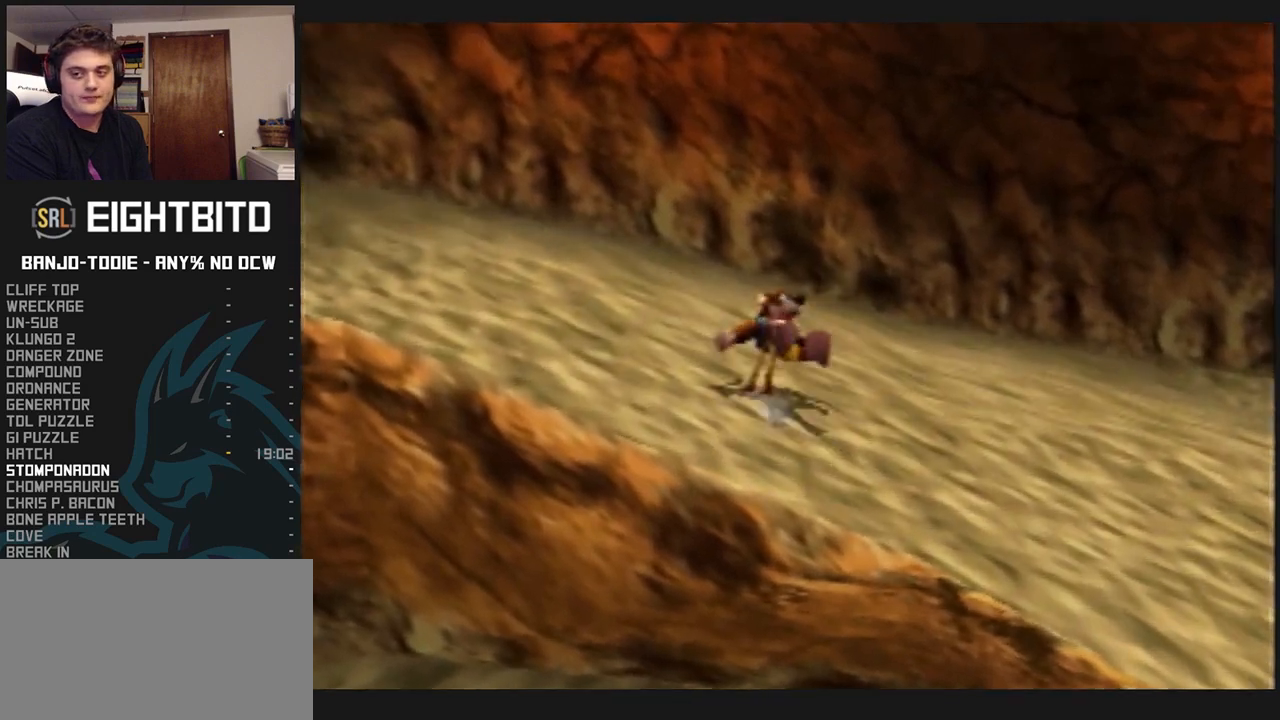
{"buttons": ["L1", "Z"], "left_stick": "up-left", "events": [[33, "A", "down"], [467, "A", "up"]]}
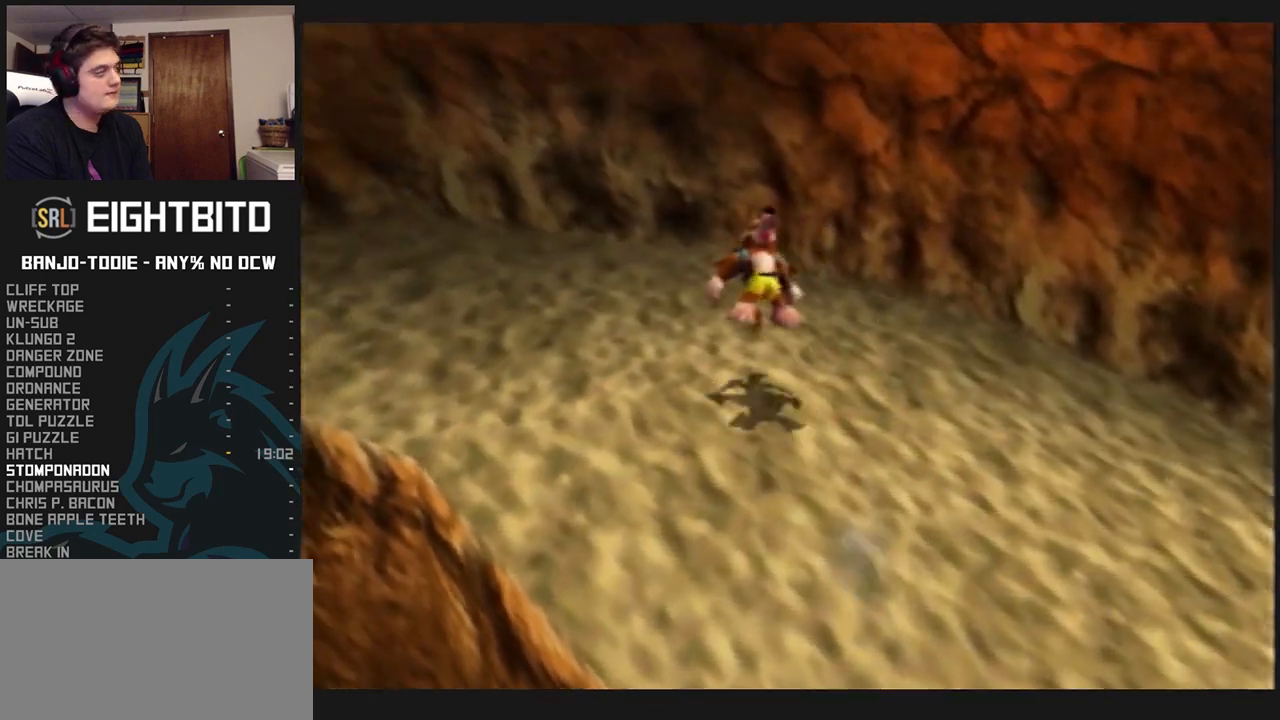
{"buttons": ["L1", "Z"], "left_stick": "left", "events": [[100, "left_stick", "left"], [300, "A", "down"], [467, "A", "up"]]}
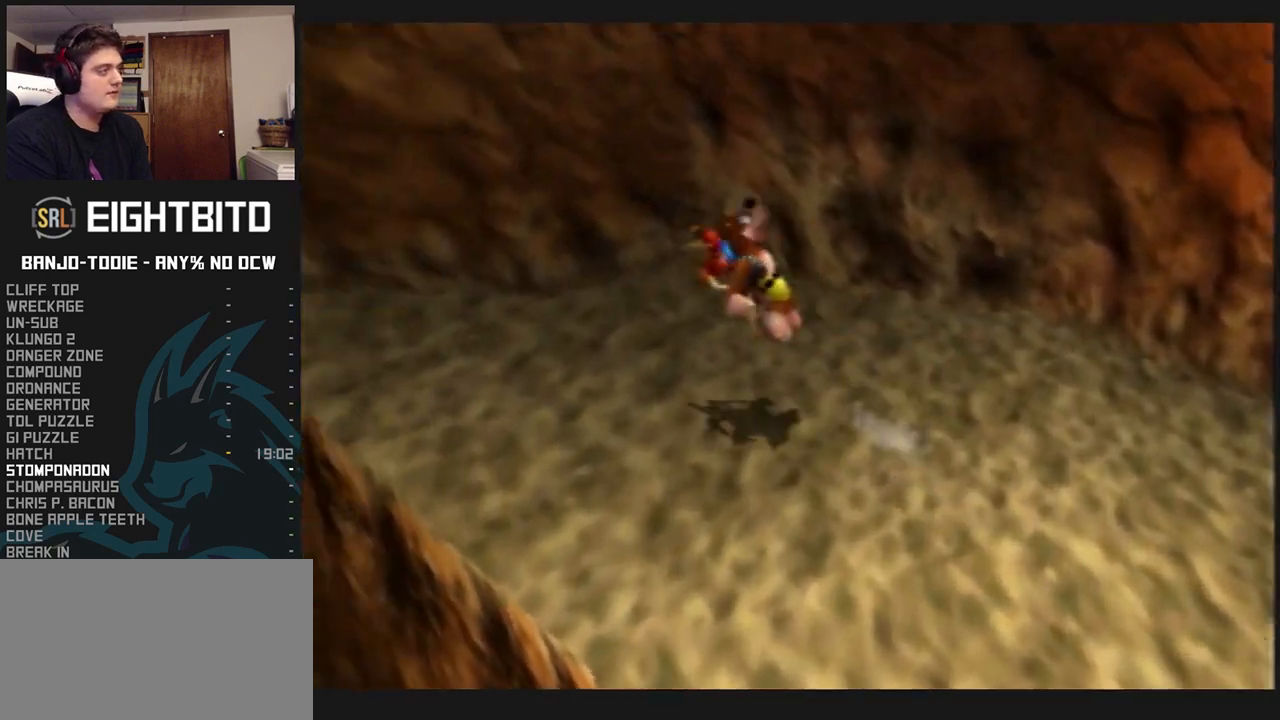
{"buttons": ["A", "L1", "Z"], "left_stick": "up-left", "events": [[267, "left_stick", "up-left"], [500, "A", "down"]]}